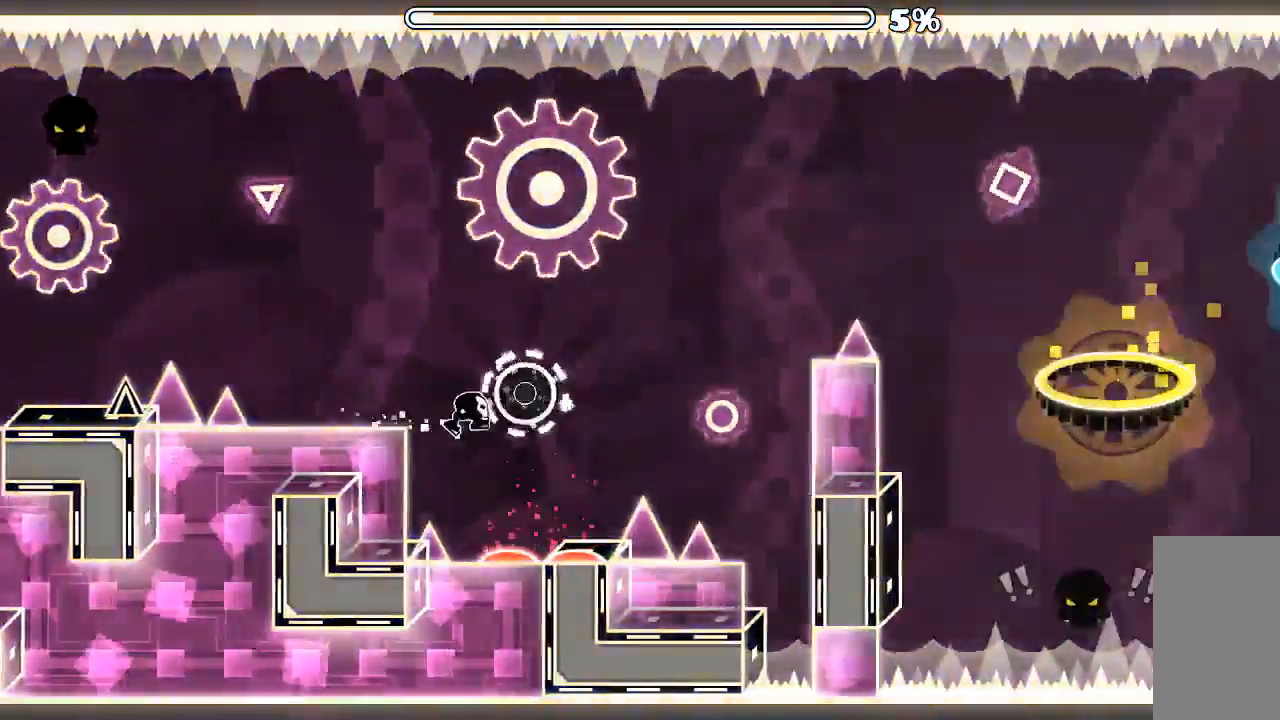
Gameplay with keyboard and mouse; each line is a JSON object with the keys and mouse buttons held at the frame after it. "events" lists presses ("down") and releases ("up") of "mouse_left", "mouse_wheel", "mouse_right", "mouse_mb4" and "mouse_mb5" between this image and that frame as [ms after this image, input, new state], when the widget could be followed in between. "mouse_left", "mouse_wheel", "mouse_right", "mouse_mb4", "mouse_mb5" = the "left", "wheel", "right", "mb4", "mb5" buttons of the "mouse" list. No other keys are recorded. "wheel" means that the mouse wheel is clicked or scrolled. Mouse movement is not recorded.
{"keys": [], "mouse": [], "events": [[34, "mouse_left", "down"], [167, "mouse_left", "up"]]}
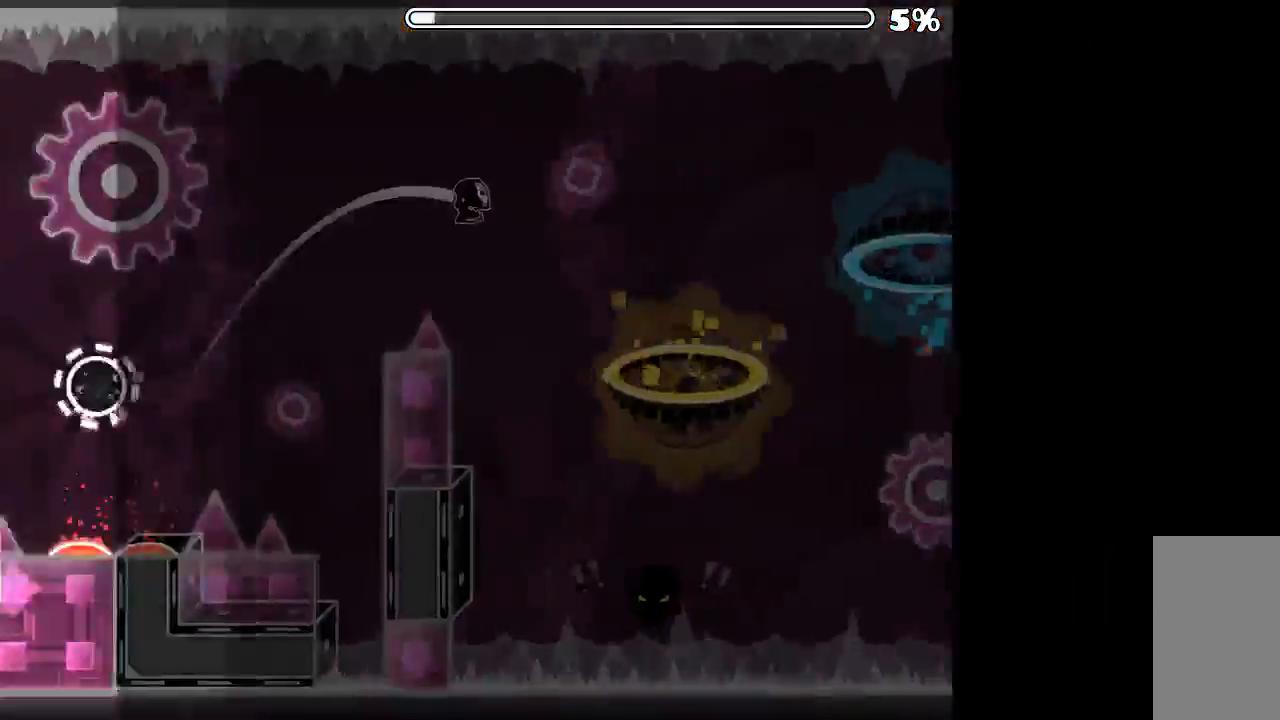
{"keys": [], "mouse": [], "events": []}
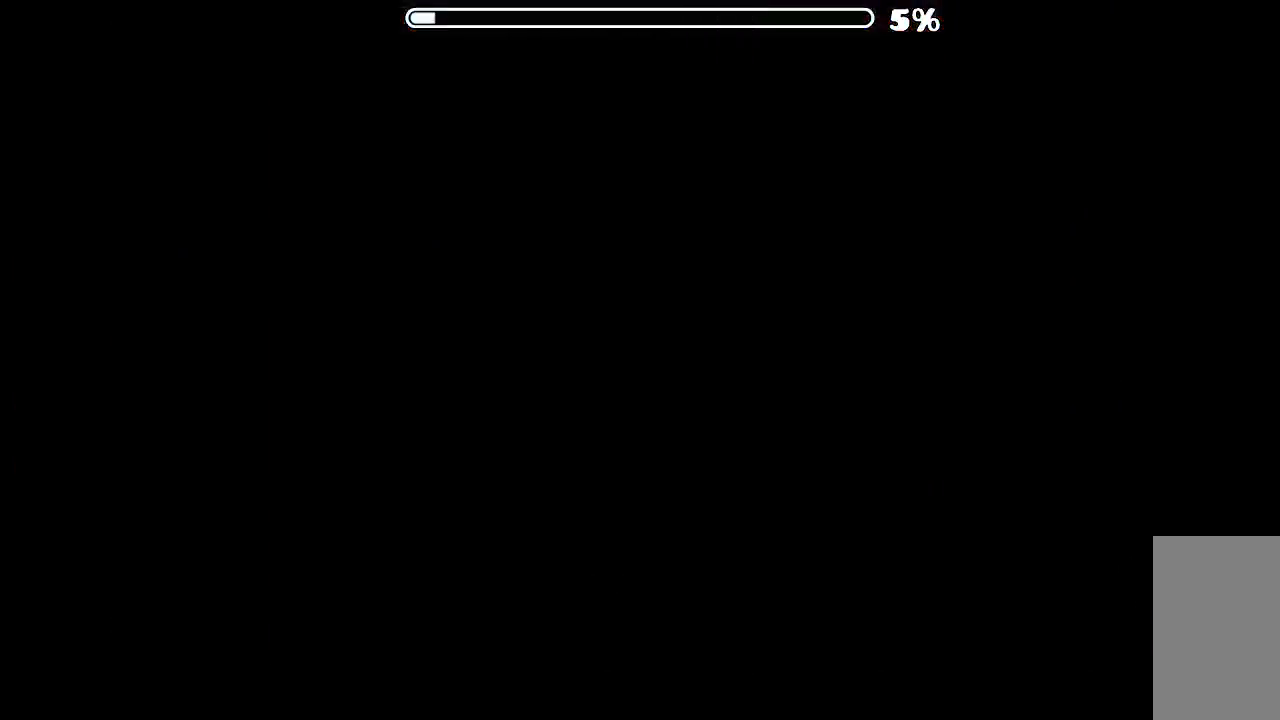
{"keys": [], "mouse": ["left"]}
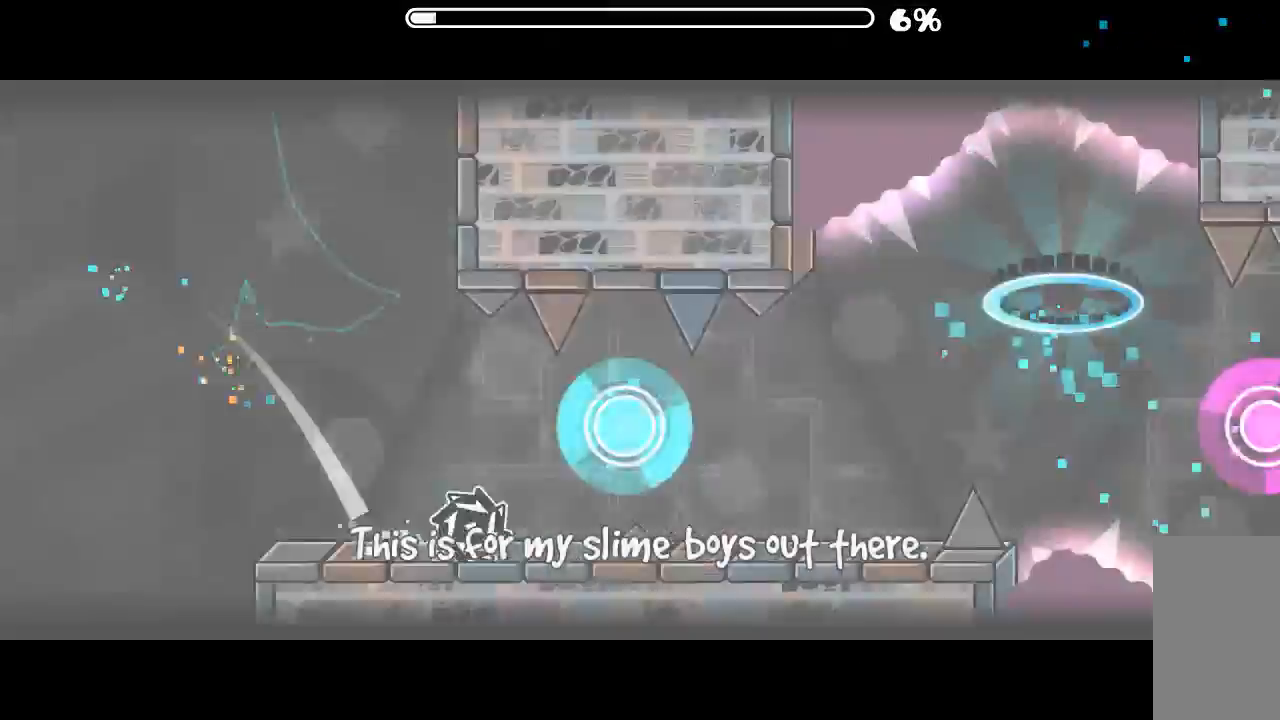
{"keys": [], "mouse": ["left"], "events": [[100, "mouse_left", "up"], [167, "mouse_left", "down"], [267, "mouse_left", "up"], [500, "mouse_left", "down"]]}
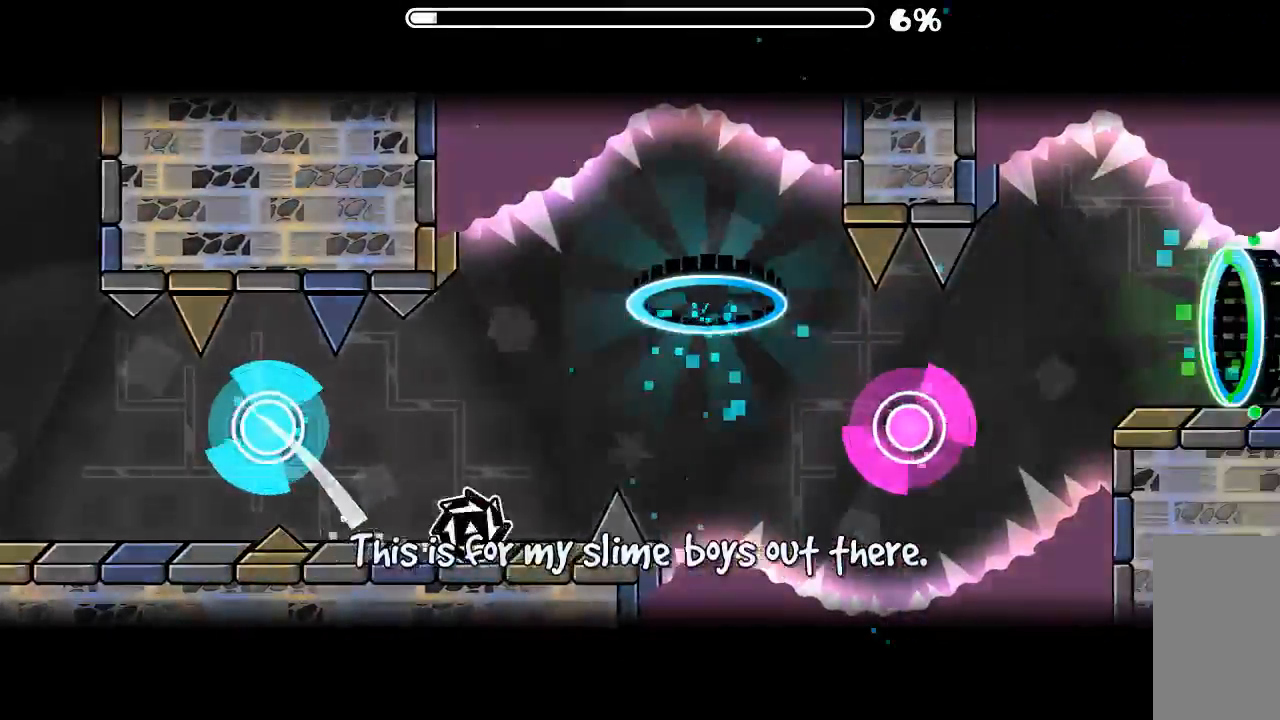
{"keys": [], "mouse": [], "events": [[67, "mouse_left", "up"]]}
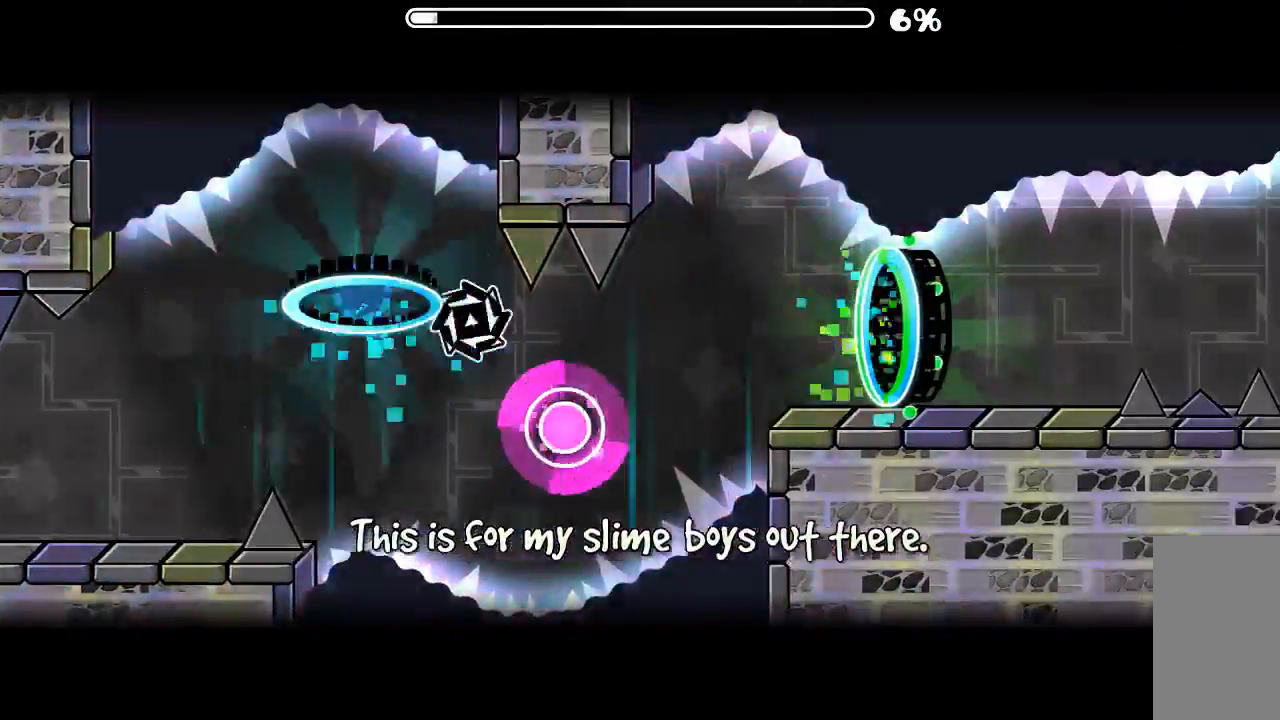
{"keys": [], "mouse": [], "events": [[134, "mouse_left", "down"], [234, "mouse_left", "up"]]}
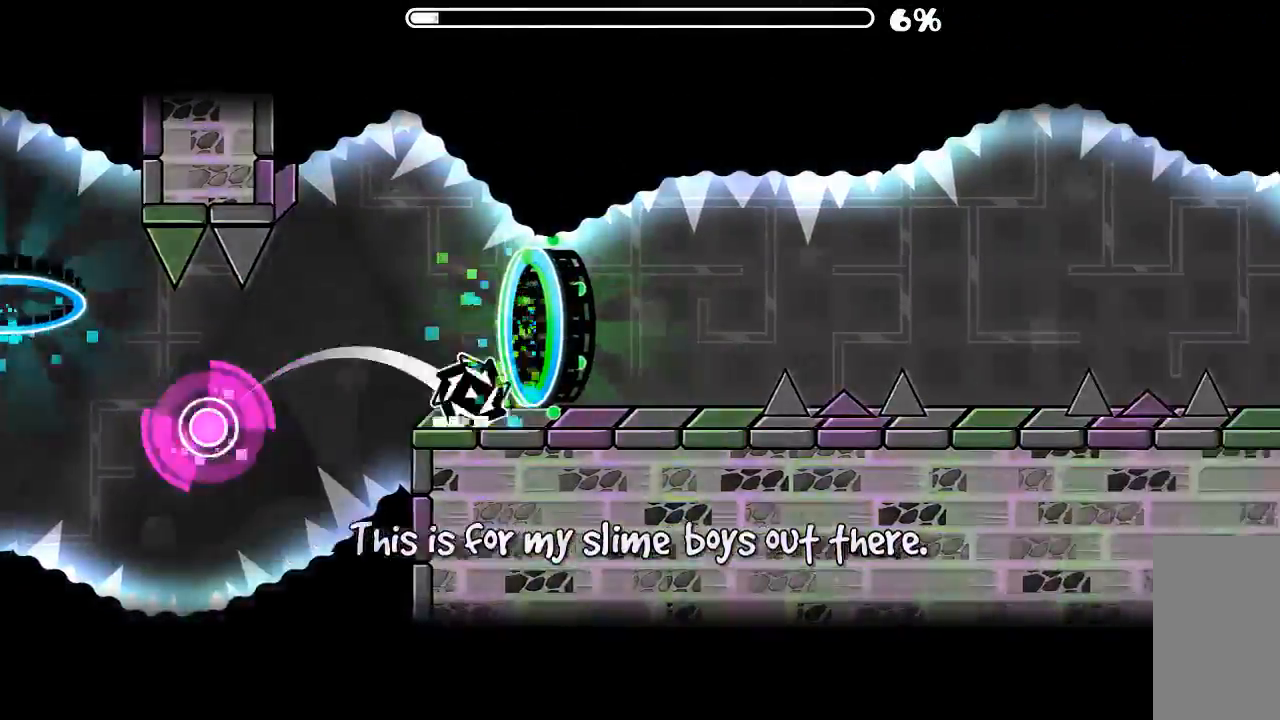
{"keys": [], "mouse": [], "events": [[334, "mouse_left", "down"], [400, "mouse_left", "up"]]}
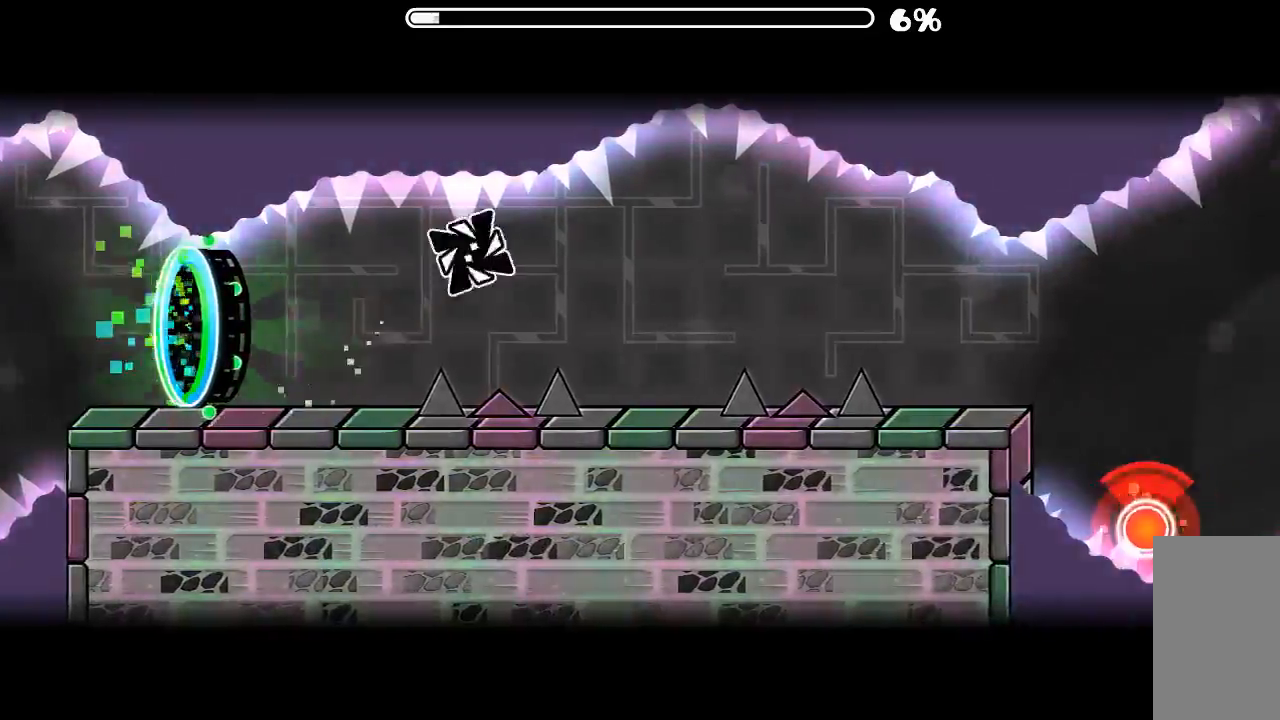
{"keys": [], "mouse": [], "events": [[234, "mouse_left", "down"], [334, "mouse_left", "up"]]}
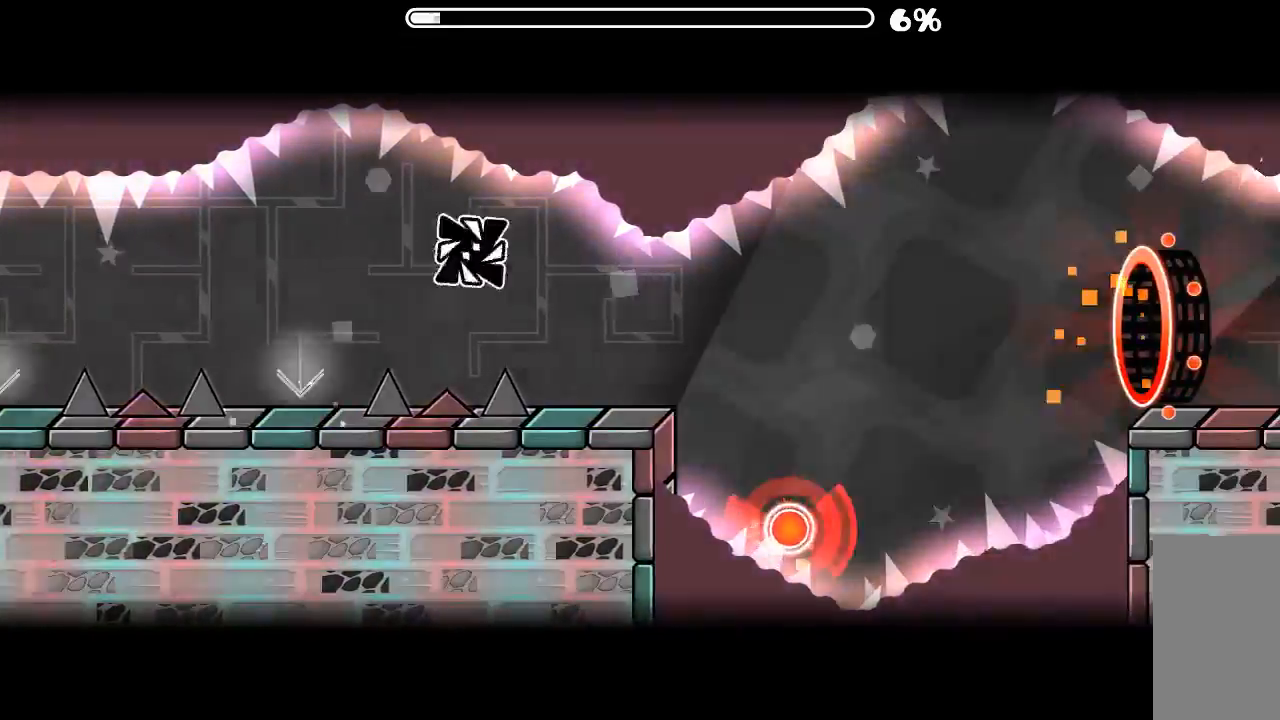
{"keys": [], "mouse": ["left"], "events": [[434, "mouse_left", "down"]]}
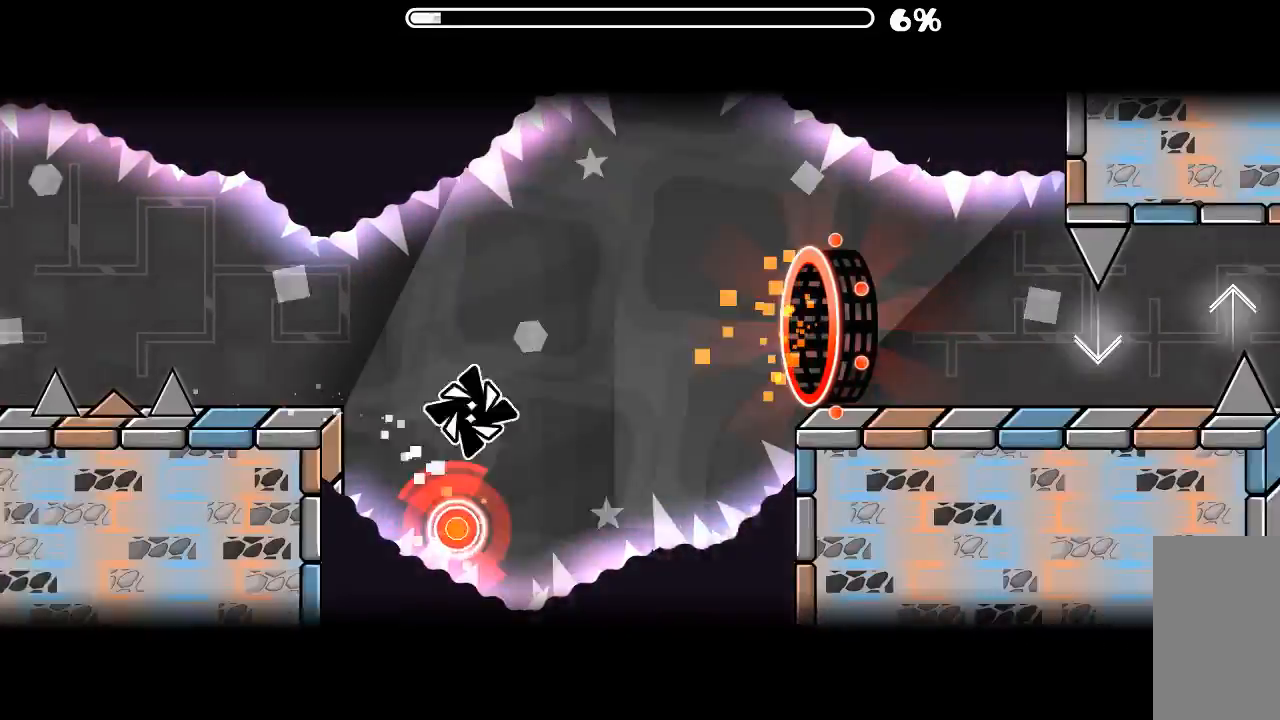
{"keys": [], "mouse": [], "events": [[67, "mouse_left", "up"]]}
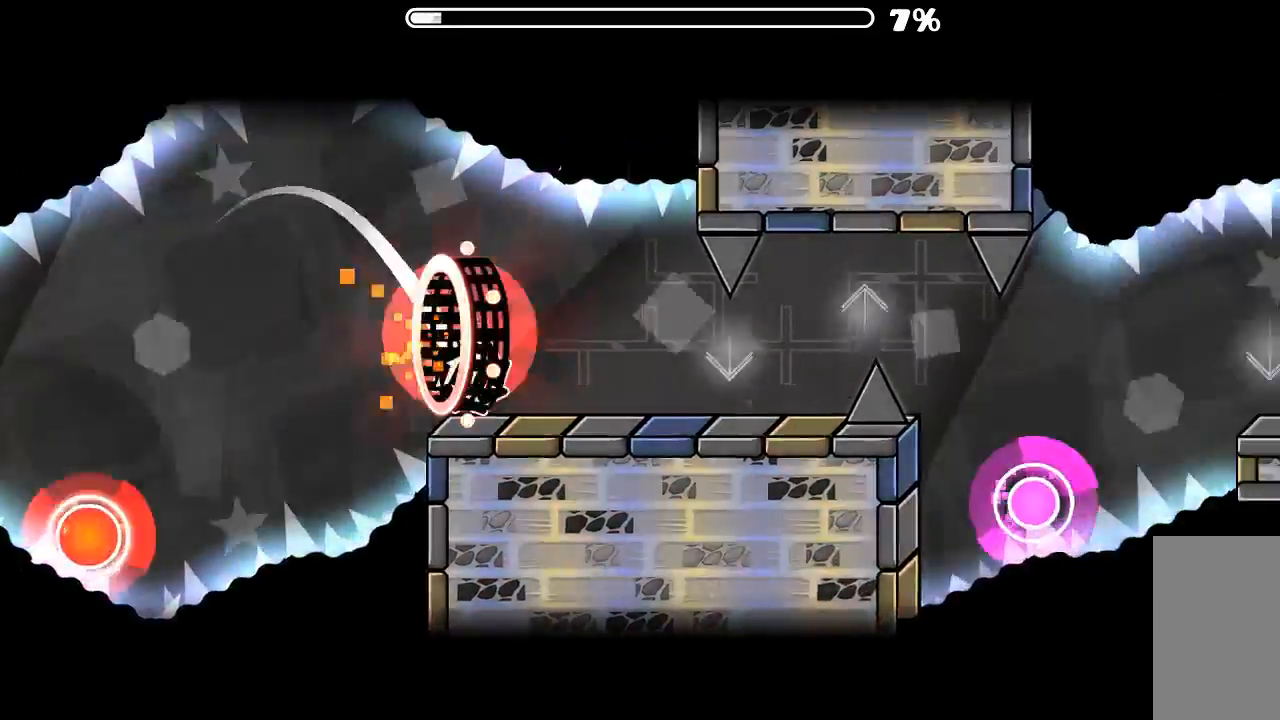
{"keys": [], "mouse": [], "events": [[367, "mouse_left", "down"], [434, "mouse_left", "up"]]}
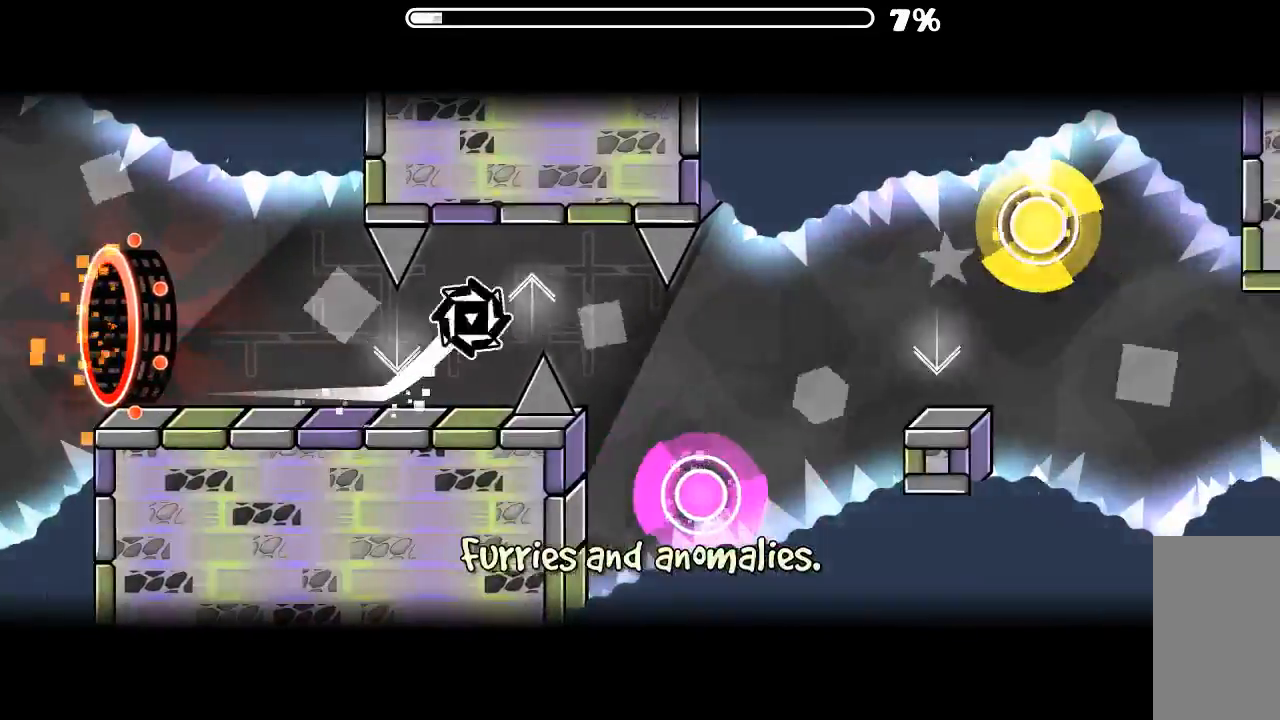
{"keys": [], "mouse": [], "events": [[67, "mouse_left", "down"], [167, "mouse_left", "up"], [234, "mouse_left", "down"], [400, "mouse_left", "up"]]}
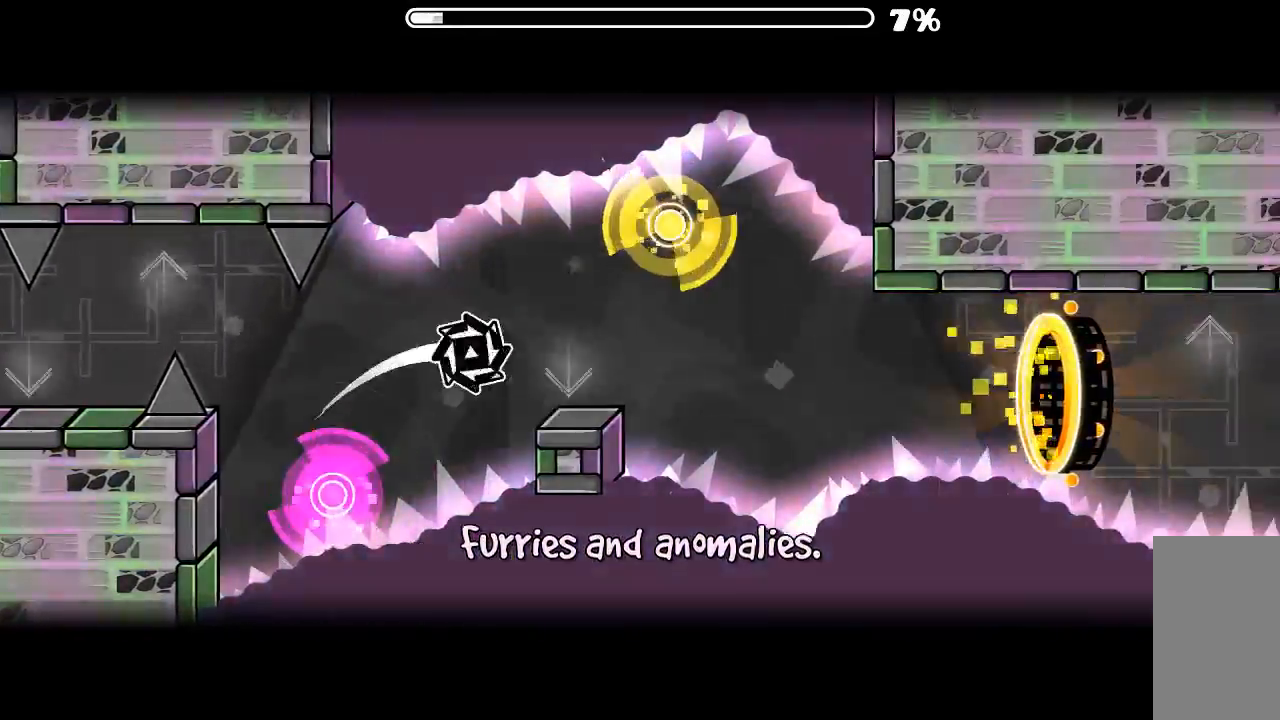
{"keys": [], "mouse": [], "events": [[134, "mouse_left", "down"], [234, "mouse_left", "up"], [300, "mouse_left", "down"], [367, "mouse_left", "up"]]}
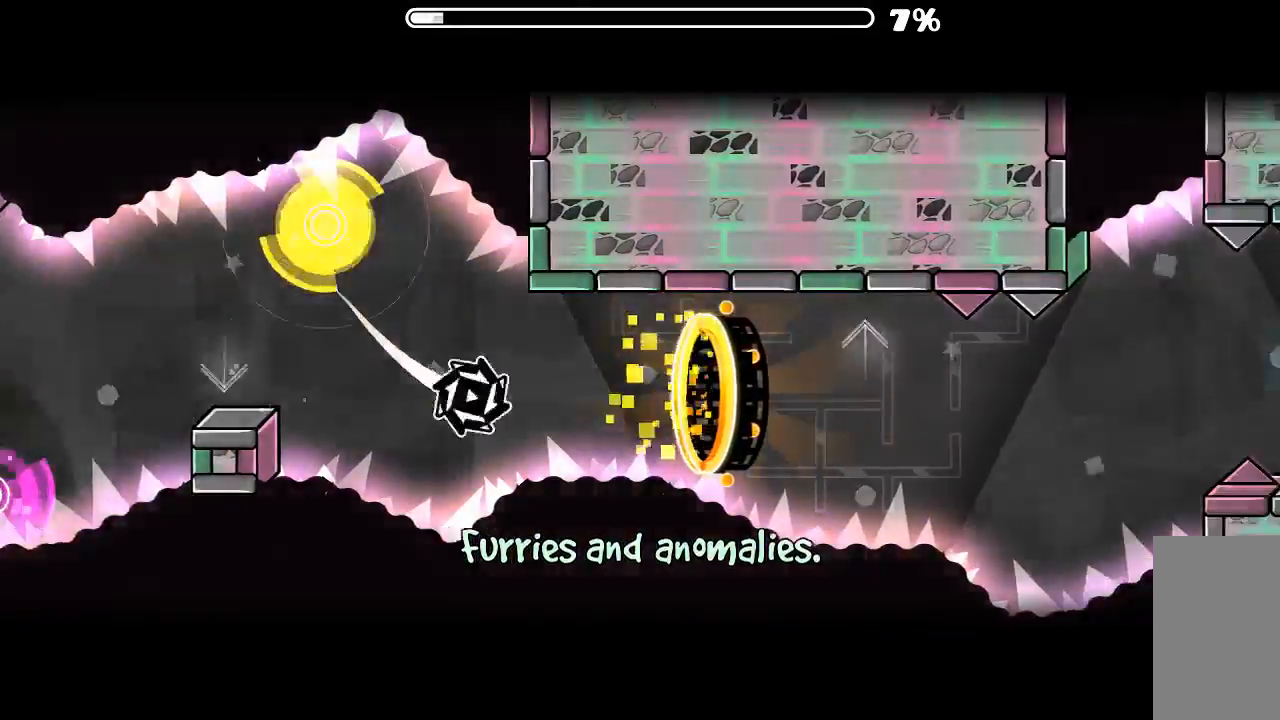
{"keys": [], "mouse": ["left"], "events": [[467, "mouse_left", "down"]]}
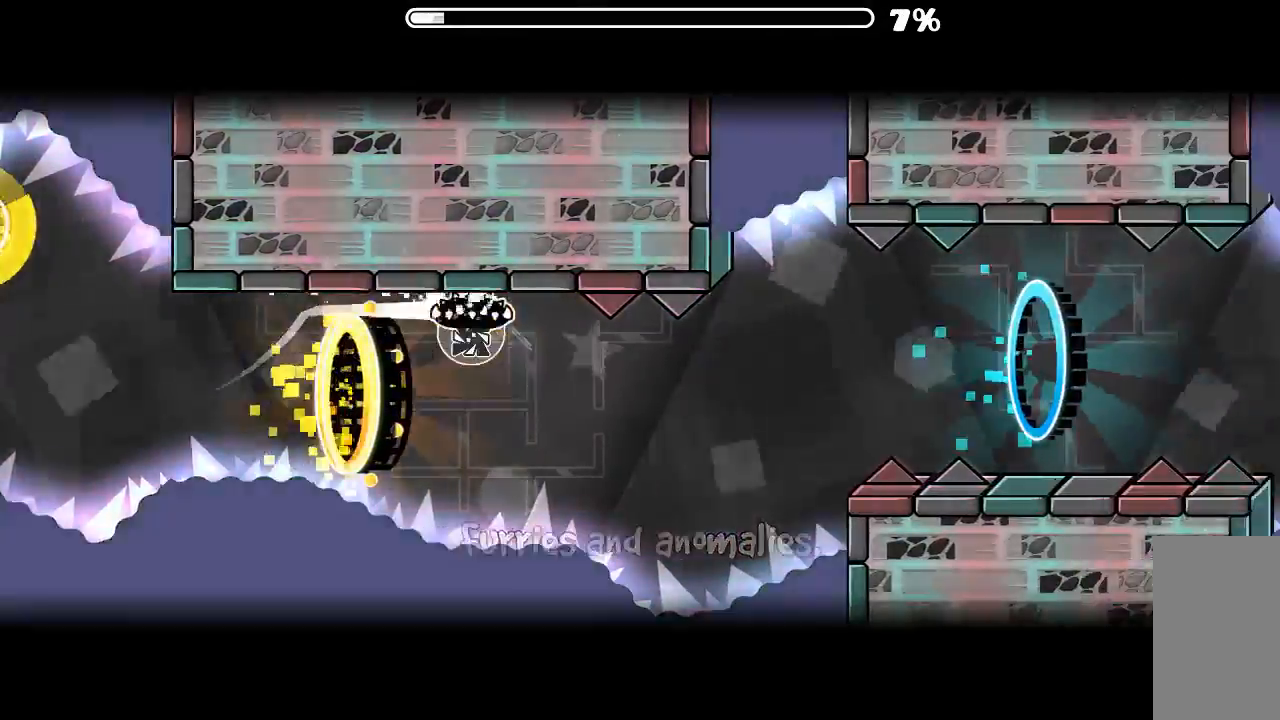
{"keys": [], "mouse": ["left"], "events": [[134, "mouse_left", "up"], [467, "mouse_left", "down"]]}
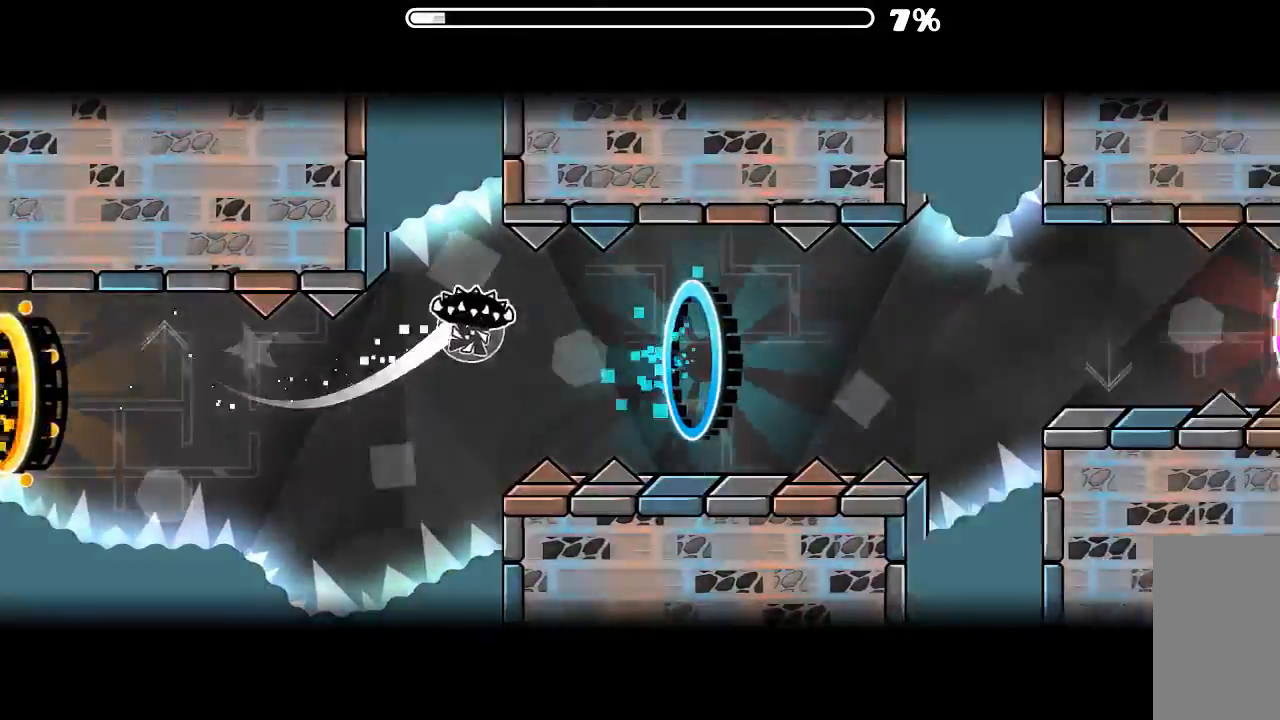
{"keys": [], "mouse": [], "events": [[100, "mouse_left", "up"], [334, "mouse_left", "down"], [467, "mouse_left", "up"]]}
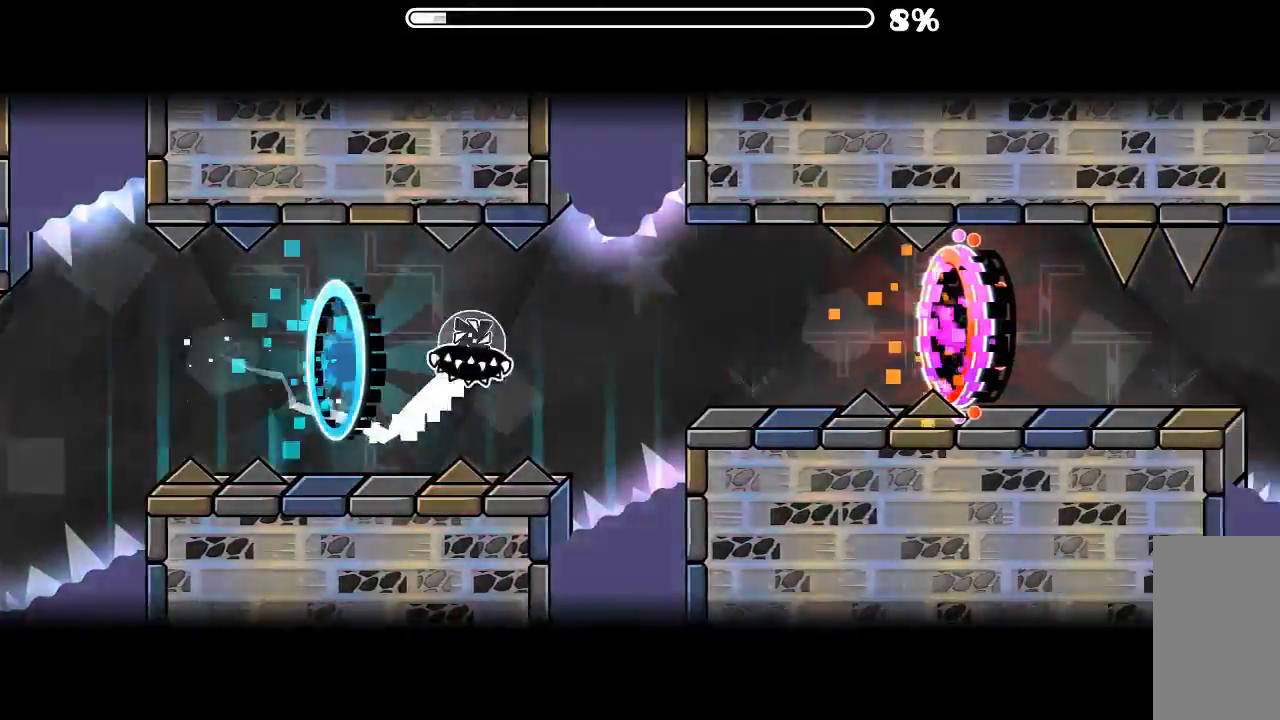
{"keys": [], "mouse": [], "events": [[400, "mouse_left", "down"], [500, "mouse_left", "up"]]}
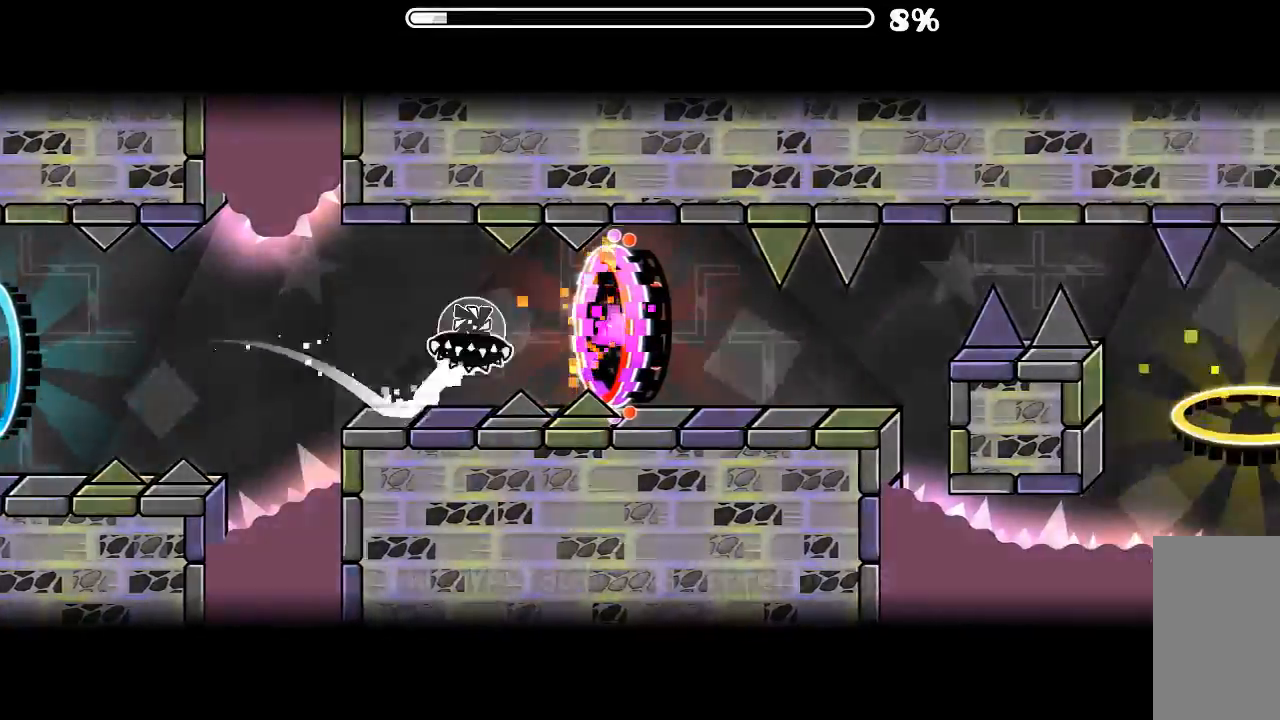
{"keys": [], "mouse": ["left"], "events": [[434, "mouse_left", "down"]]}
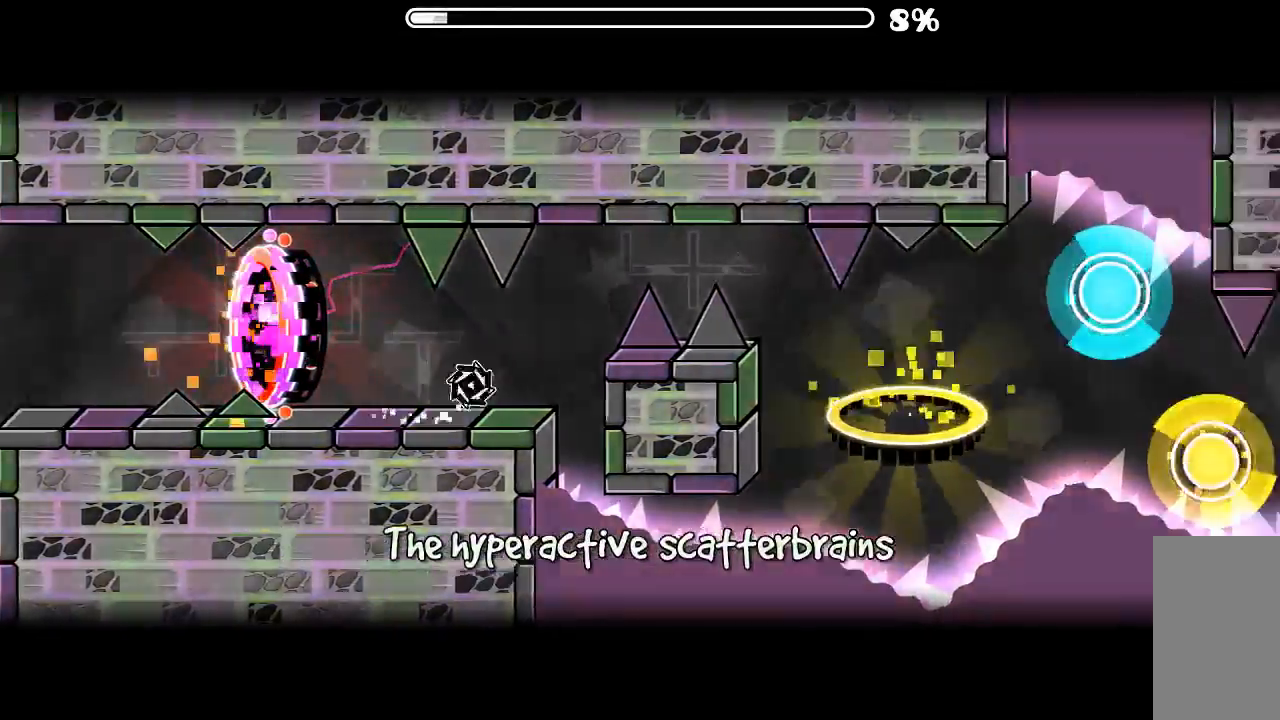
{"keys": [], "mouse": [], "events": [[34, "mouse_left", "up"], [334, "mouse_left", "down"], [434, "mouse_left", "up"]]}
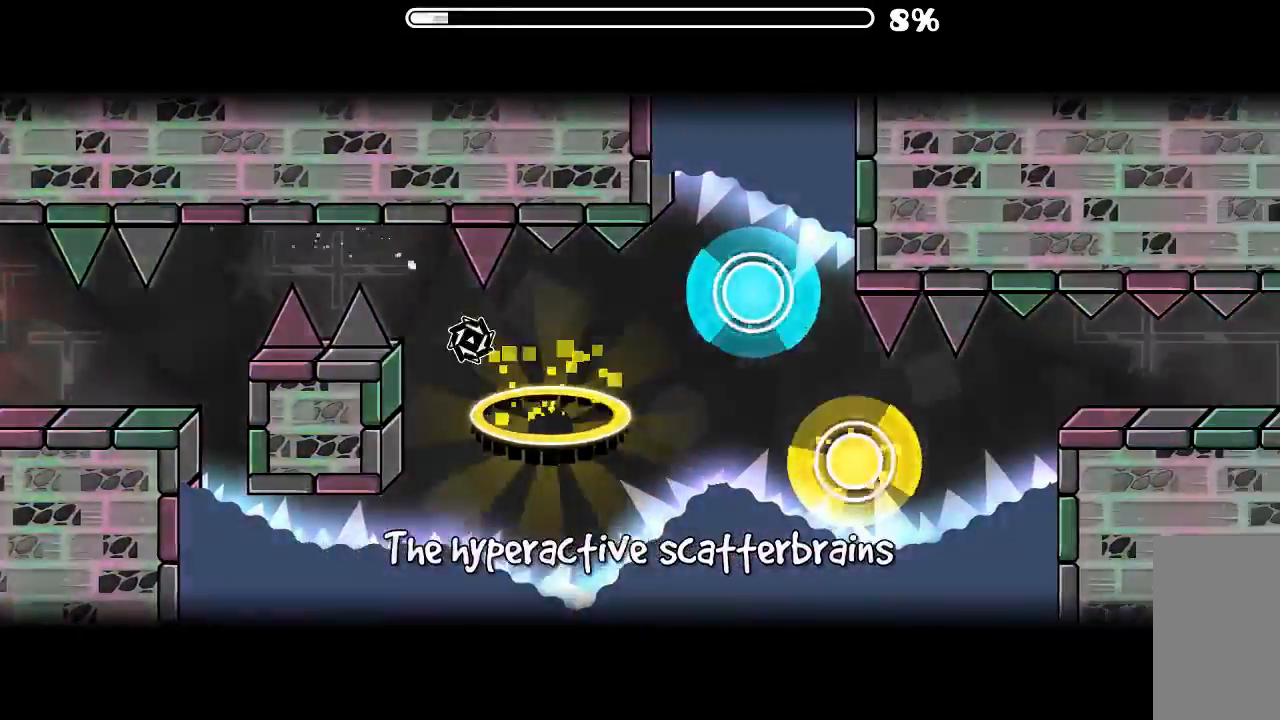
{"keys": [], "mouse": [], "events": [[367, "mouse_left", "down"], [467, "mouse_left", "up"]]}
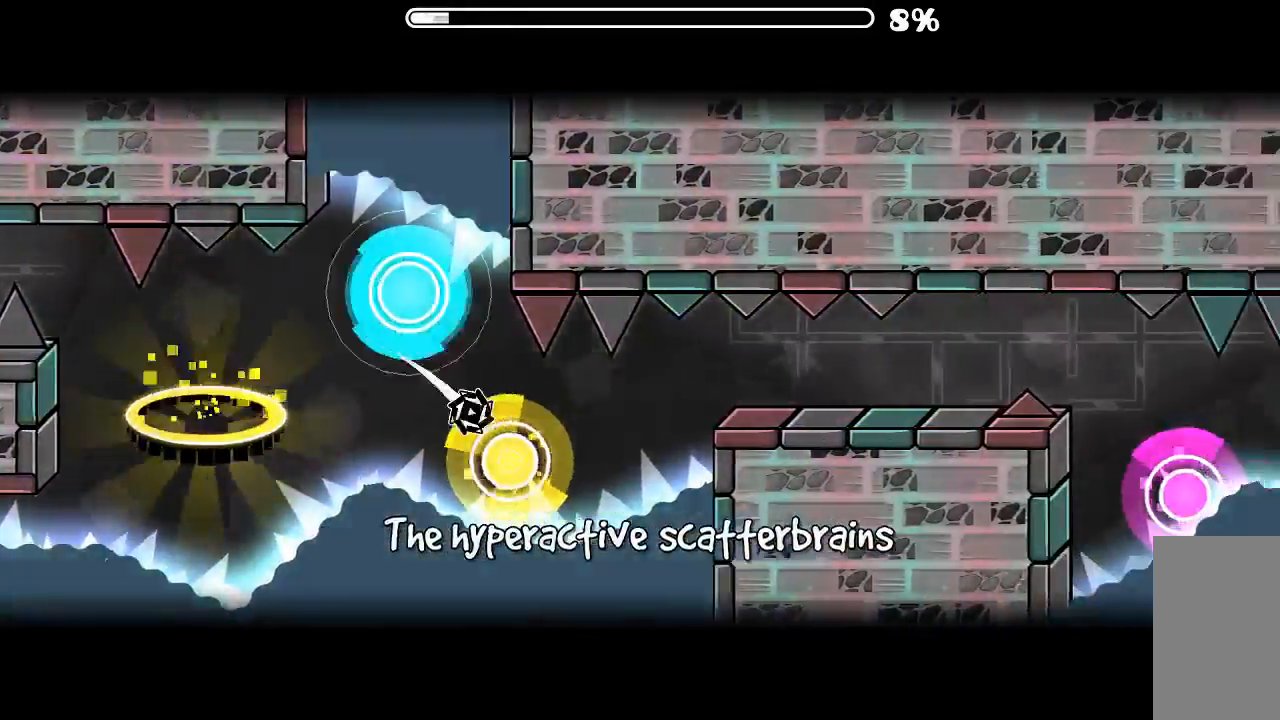
{"keys": [], "mouse": [], "events": [[67, "mouse_left", "down"], [134, "mouse_left", "up"]]}
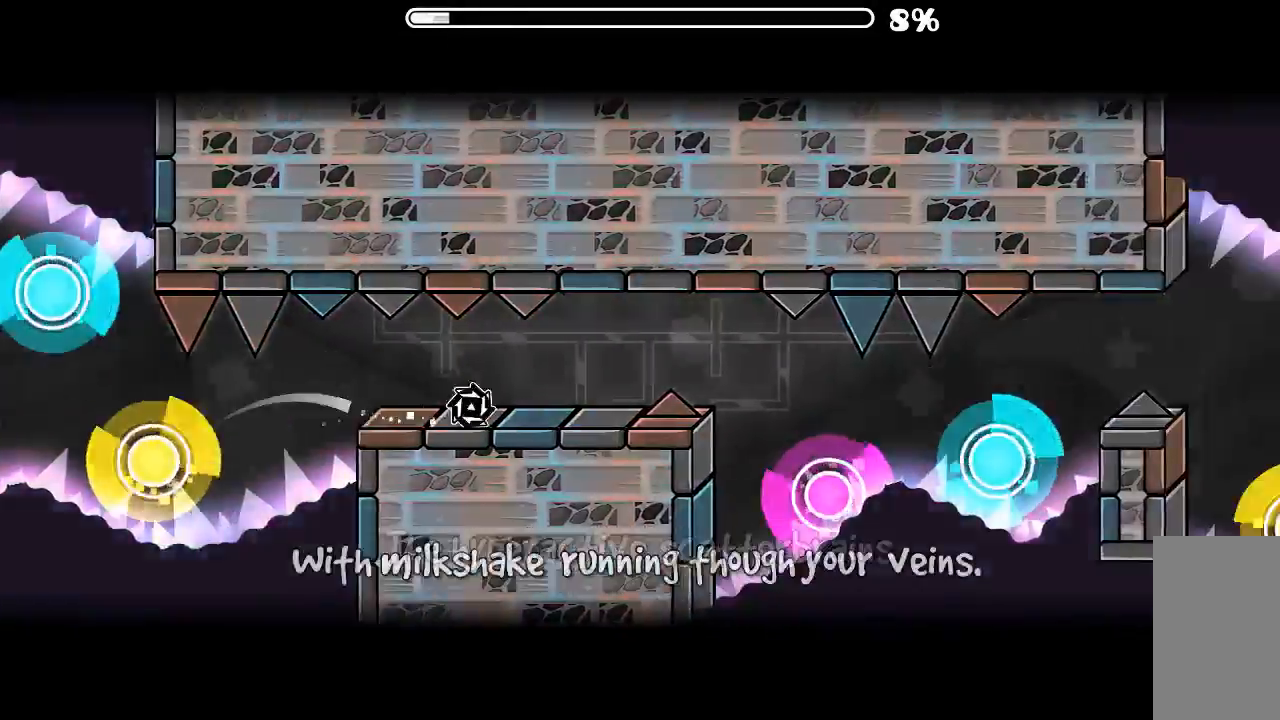
{"keys": [], "mouse": ["left"], "events": [[67, "mouse_left", "down"], [200, "mouse_left", "up"], [300, "mouse_left", "down"], [400, "mouse_left", "up"], [467, "mouse_left", "down"]]}
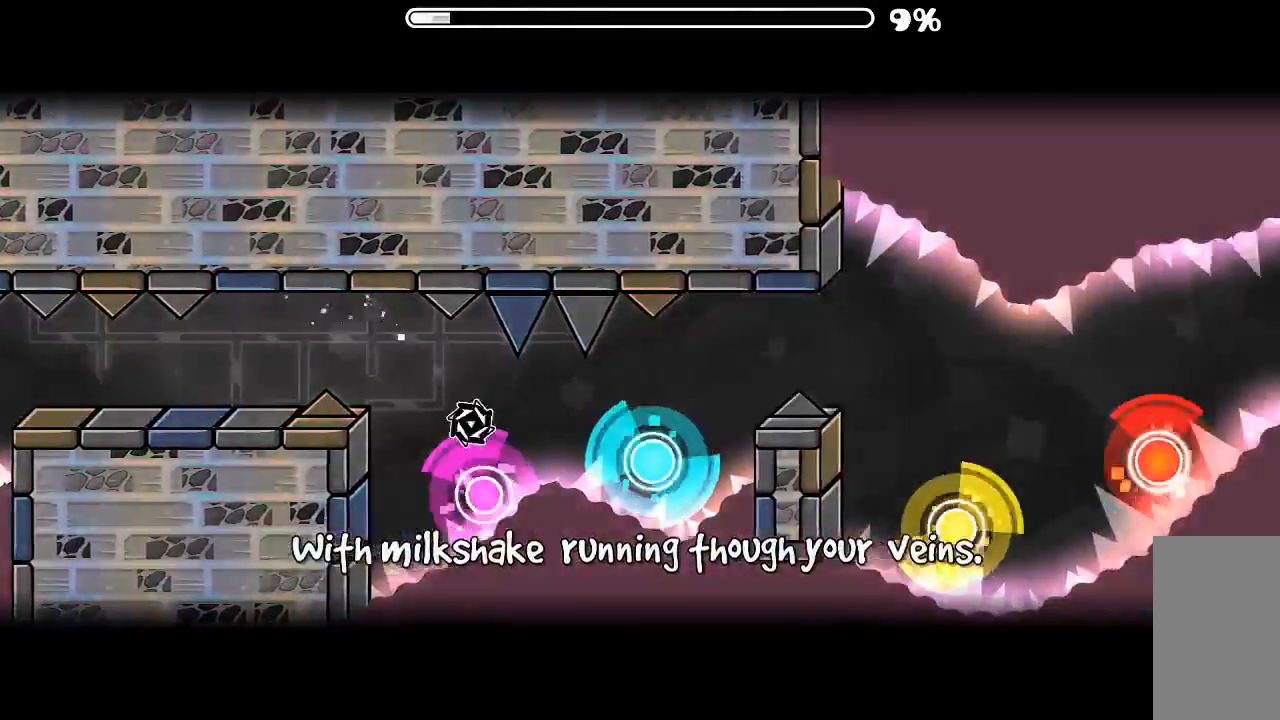
{"keys": [], "mouse": ["left"], "events": [[100, "mouse_left", "up"], [234, "mouse_left", "down"], [334, "mouse_left", "up"], [434, "mouse_left", "down"]]}
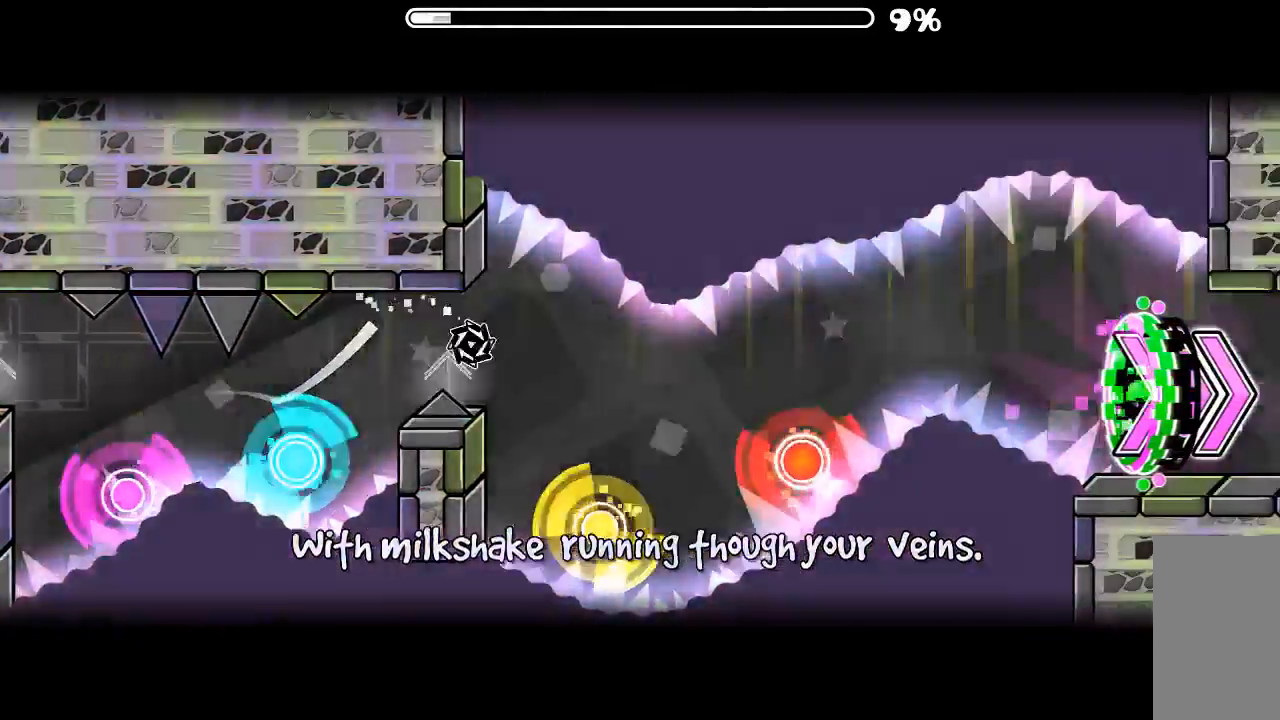
{"keys": [], "mouse": [], "events": [[34, "mouse_left", "up"], [100, "mouse_left", "down"], [234, "mouse_left", "up"], [334, "mouse_left", "down"], [467, "mouse_left", "up"]]}
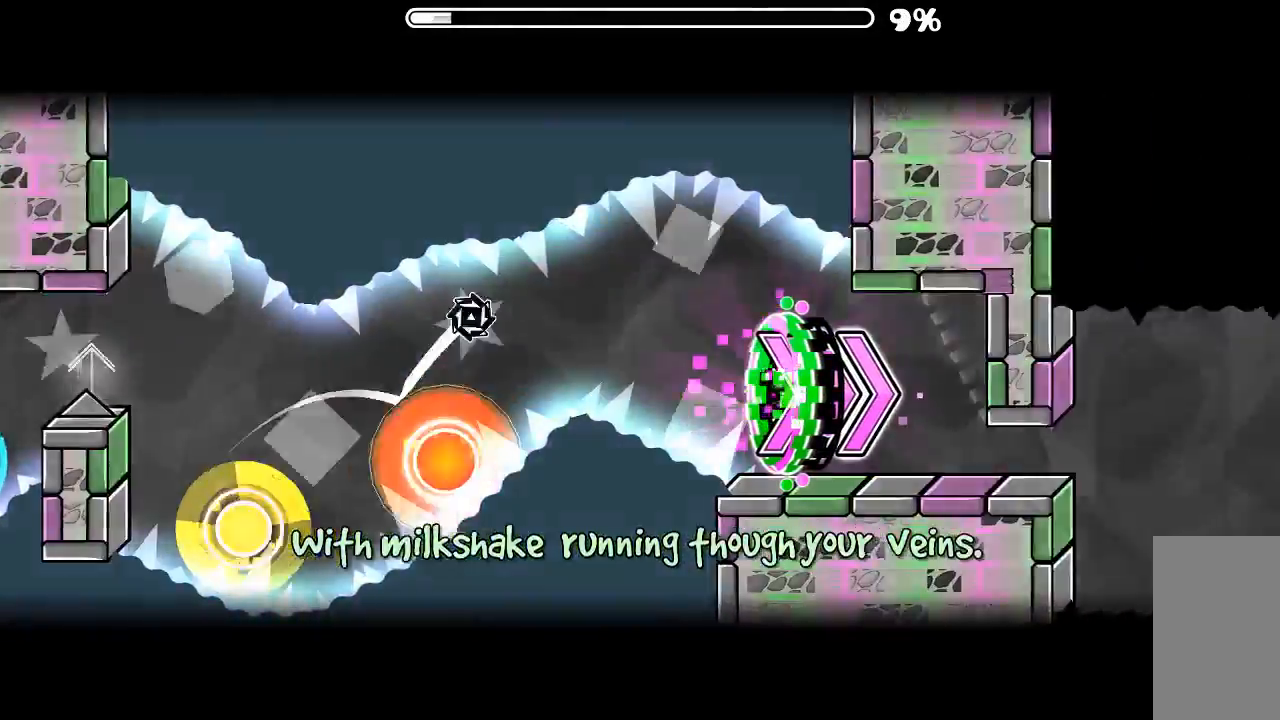
{"keys": [], "mouse": [], "events": []}
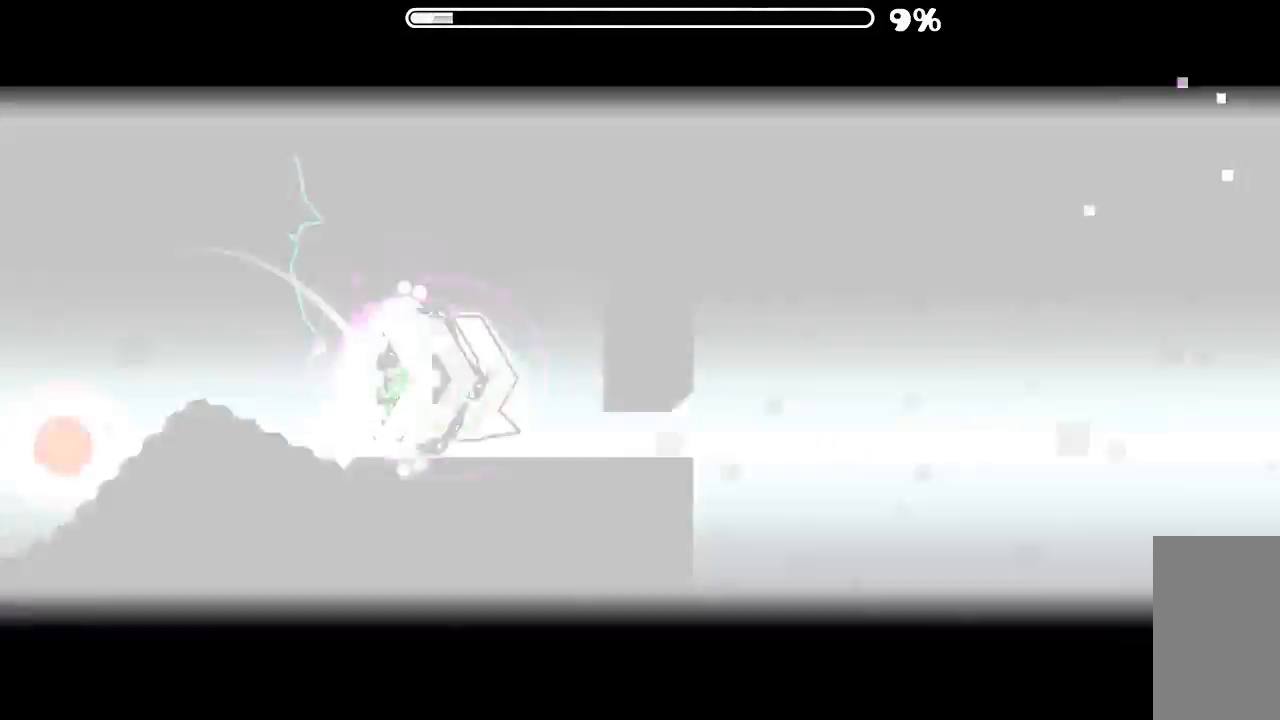
{"keys": [], "mouse": [], "events": [[234, "mouse_left", "down"], [367, "mouse_left", "up"]]}
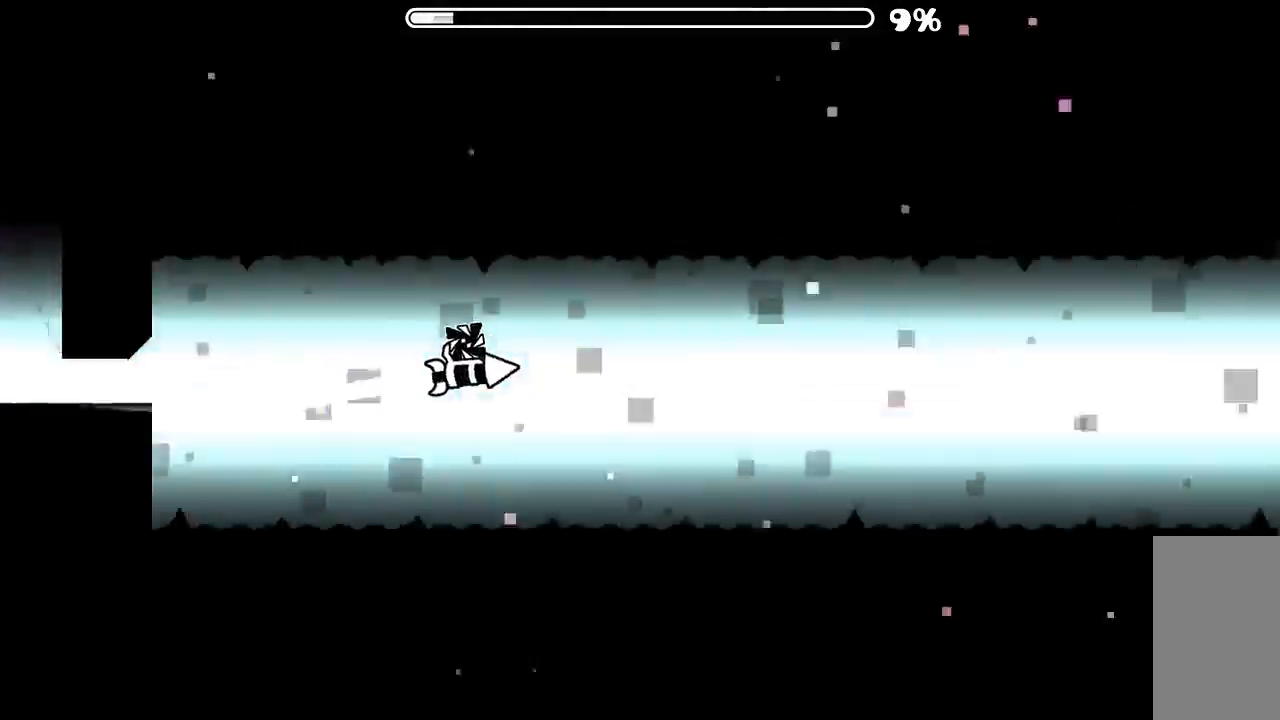
{"keys": [], "mouse": [], "events": [[100, "mouse_left", "down"], [200, "mouse_left", "up"], [367, "mouse_left", "down"], [467, "mouse_left", "up"]]}
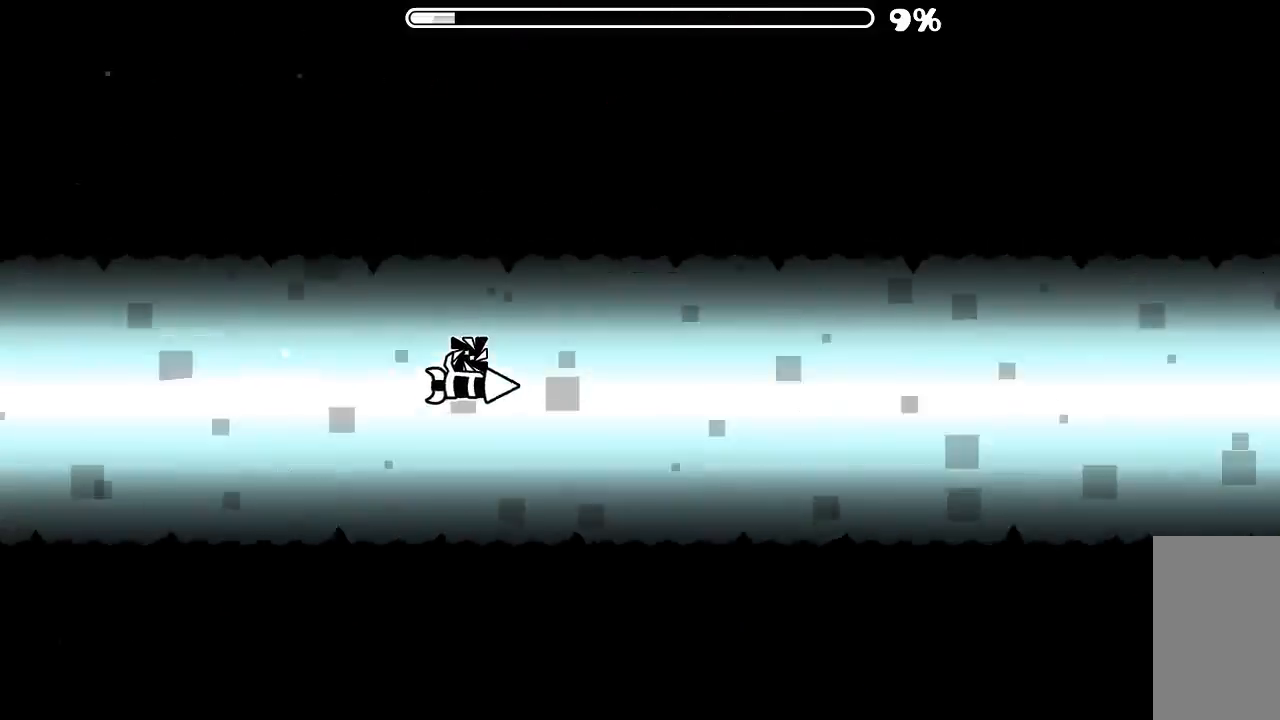
{"keys": [], "mouse": [], "events": [[134, "mouse_left", "down"], [234, "mouse_left", "up"], [367, "mouse_left", "down"], [434, "mouse_left", "up"]]}
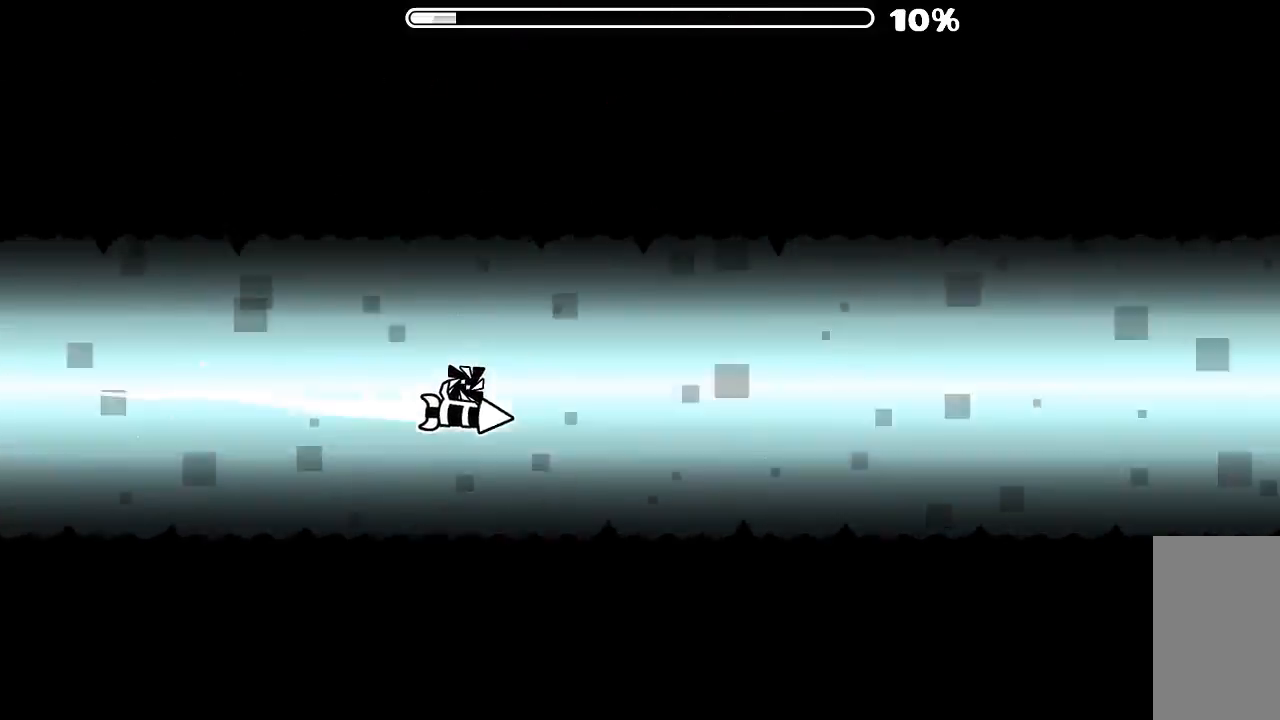
{"keys": [], "mouse": ["left"], "events": [[67, "mouse_left", "down"], [167, "mouse_left", "up"], [267, "mouse_left", "down"], [367, "mouse_left", "up"], [467, "mouse_left", "down"]]}
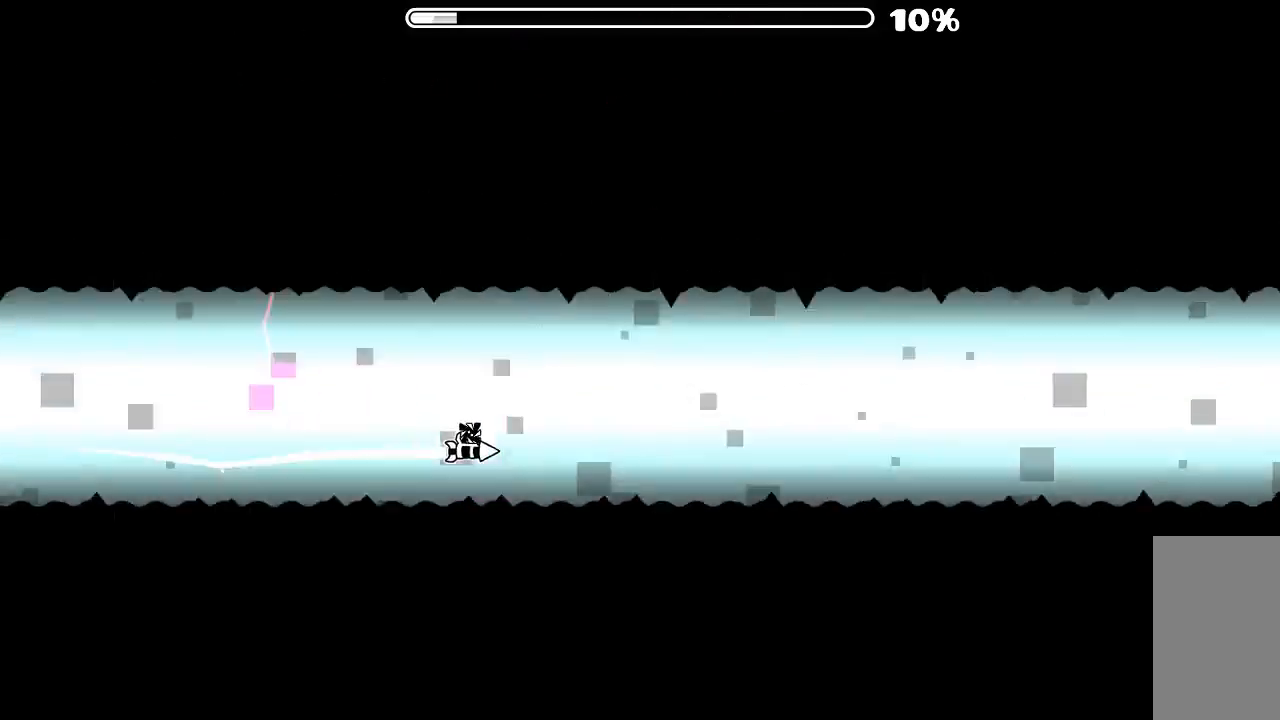
{"keys": [], "mouse": [], "events": [[100, "mouse_left", "up"], [300, "mouse_left", "down"], [400, "mouse_left", "up"]]}
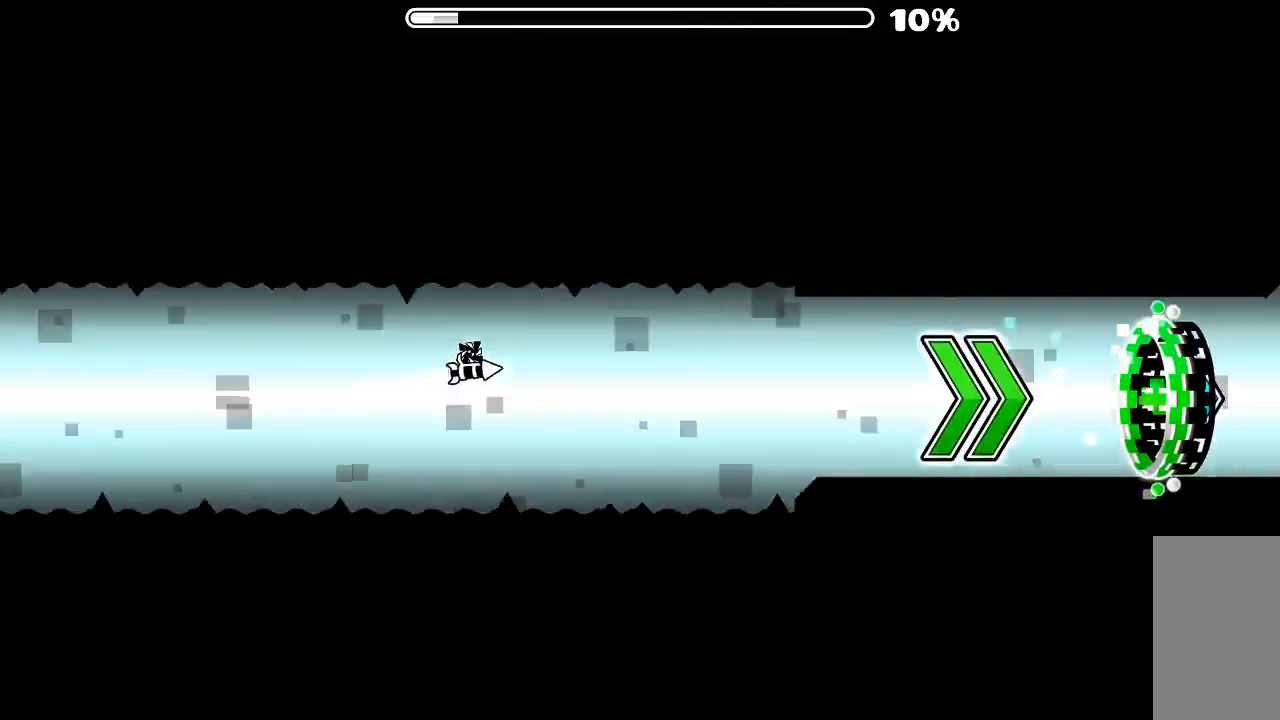
{"keys": [], "mouse": [], "events": [[167, "mouse_left", "down"], [267, "mouse_left", "up"], [400, "mouse_left", "down"], [500, "mouse_left", "up"]]}